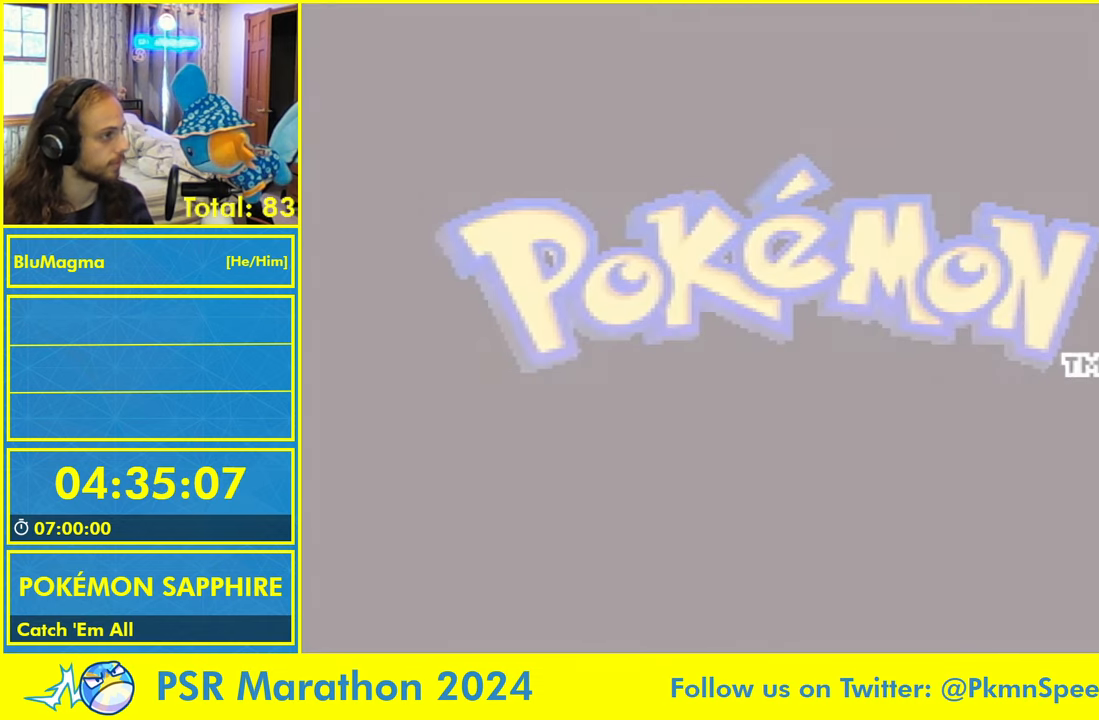
Gameplay with a controller (Nintendo layout); each line is a JSON object with the inputs held at the frame after it (dt_ms = milliseconds from this image to that frame). "events" lists button and stick changes between this image and that frame as [ms after this image, input, new state], when the widget could be followed in between. Not read: L1 L2 L3 R3 SELECT START X Y.
{"dt_ms": 500, "buttons": ["A"]}
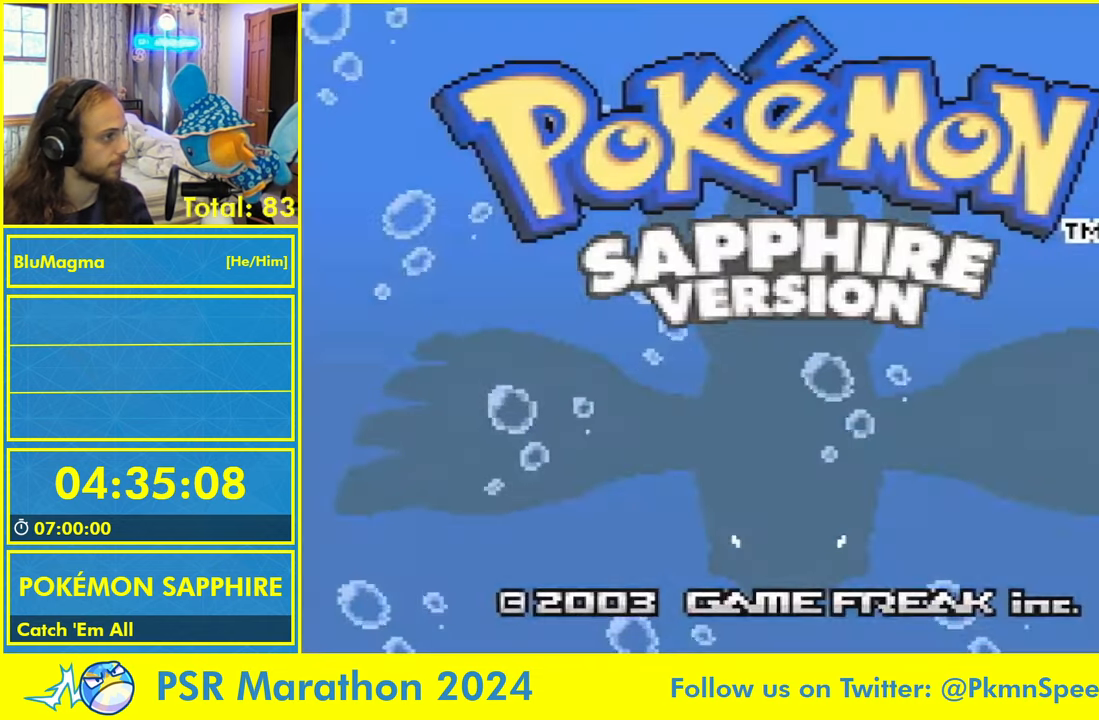
{"dt_ms": 500, "buttons": [], "events": [[17, "A", "up"]]}
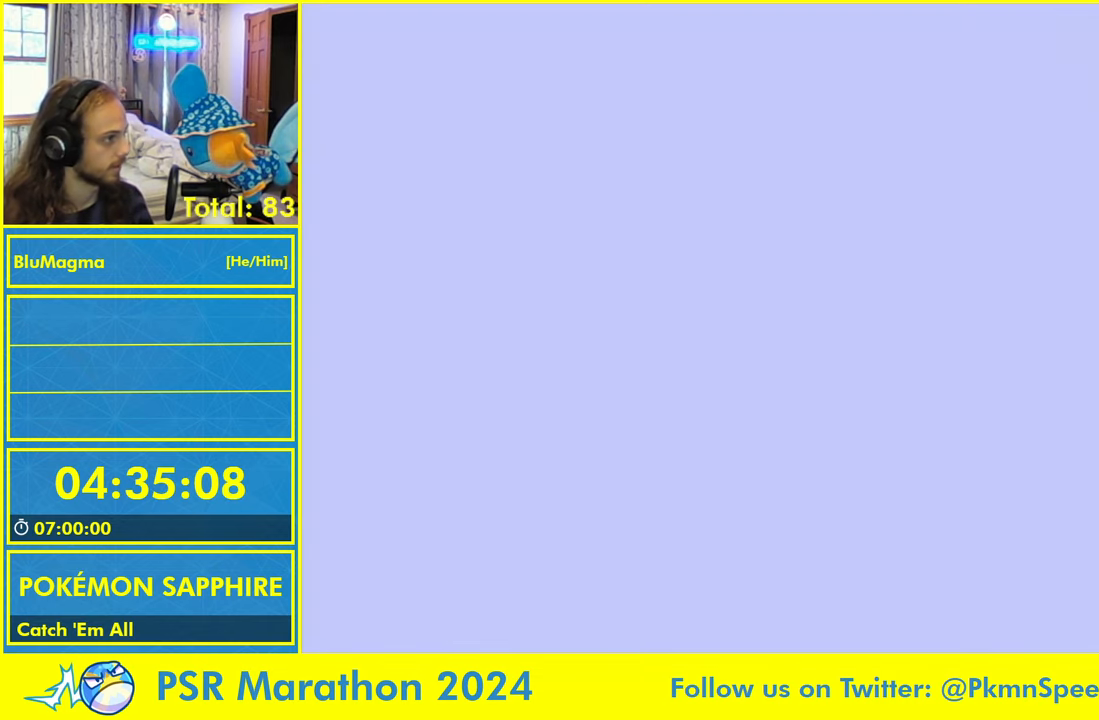
{"dt_ms": 500, "buttons": [], "events": [[217, "A", "down"], [267, "A", "up"], [383, "A", "down"], [450, "A", "up"]]}
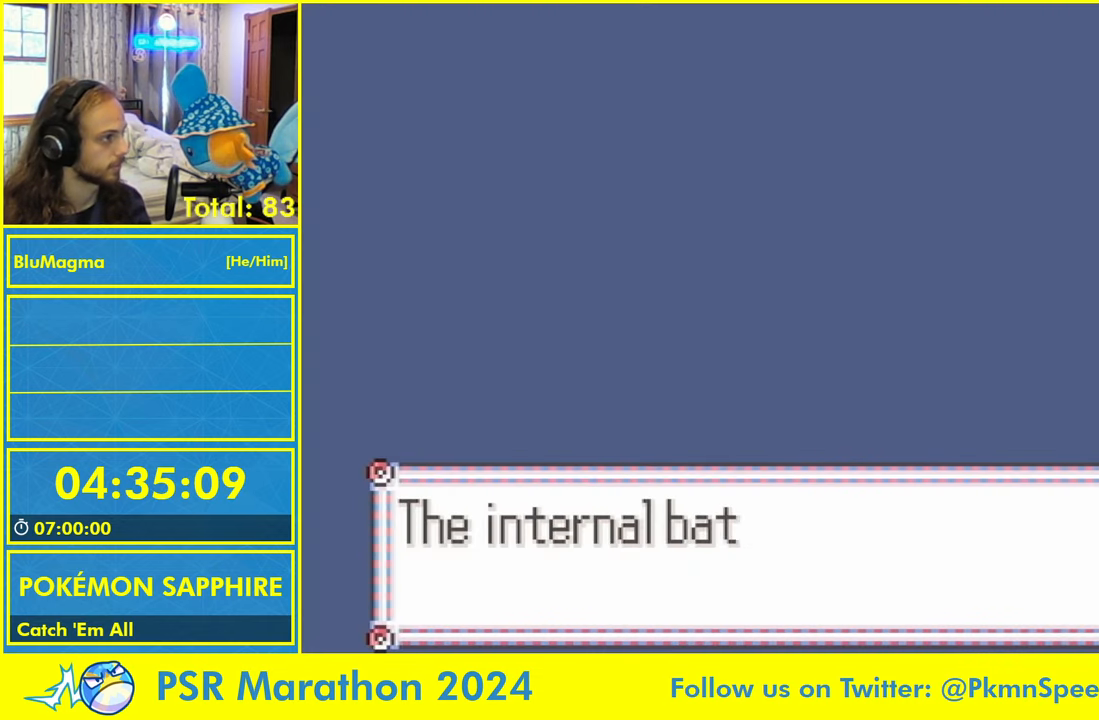
{"dt_ms": 500, "buttons": [], "events": [[33, "A", "down"], [133, "A", "up"], [217, "A", "down"], [283, "A", "up"], [367, "A", "down"], [433, "A", "up"]]}
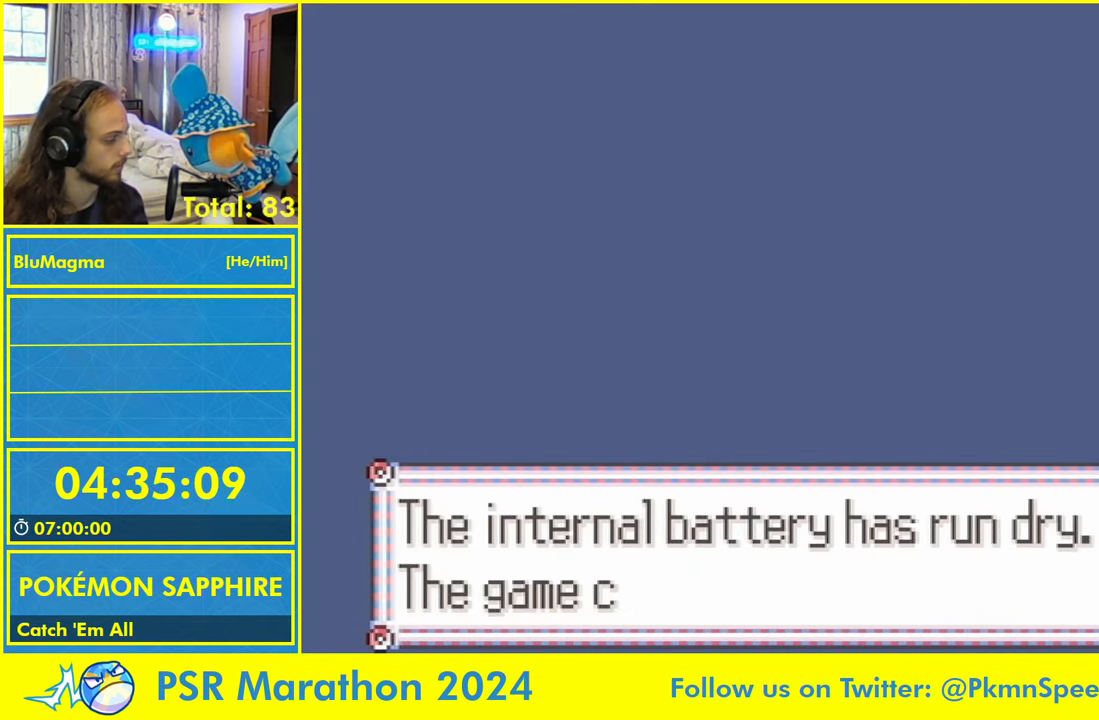
{"dt_ms": 500, "buttons": [], "events": [[33, "A", "down"], [117, "A", "up"], [183, "A", "down"], [250, "A", "up"], [333, "A", "down"], [450, "A", "up"]]}
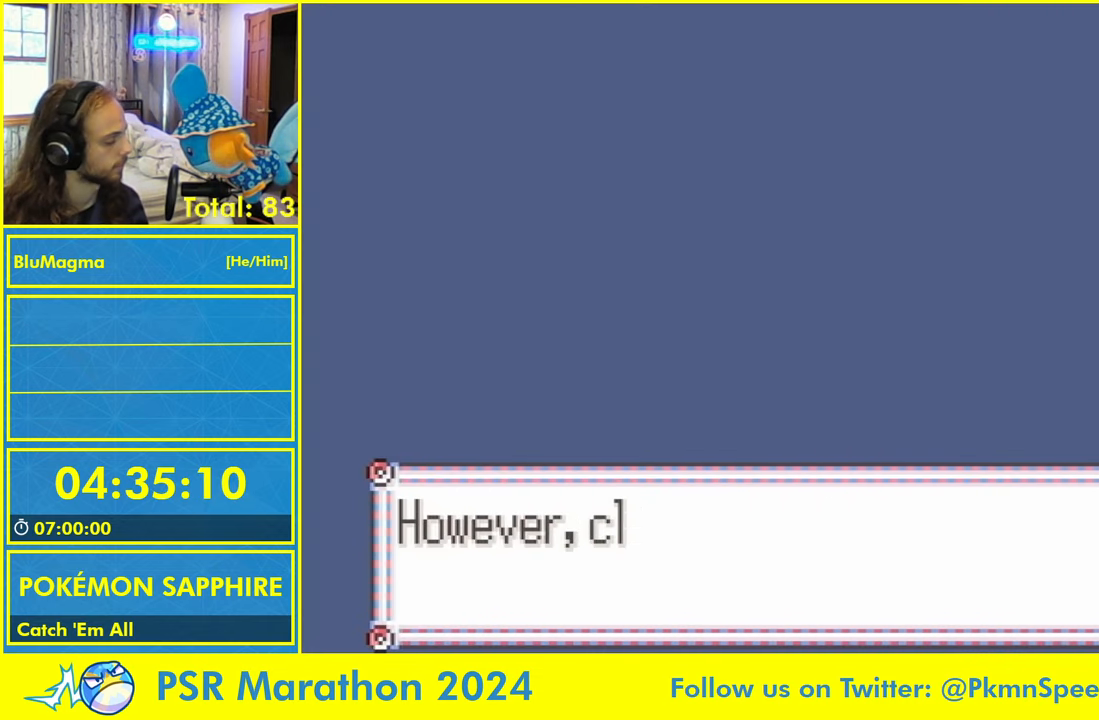
{"dt_ms": 500, "buttons": [], "events": []}
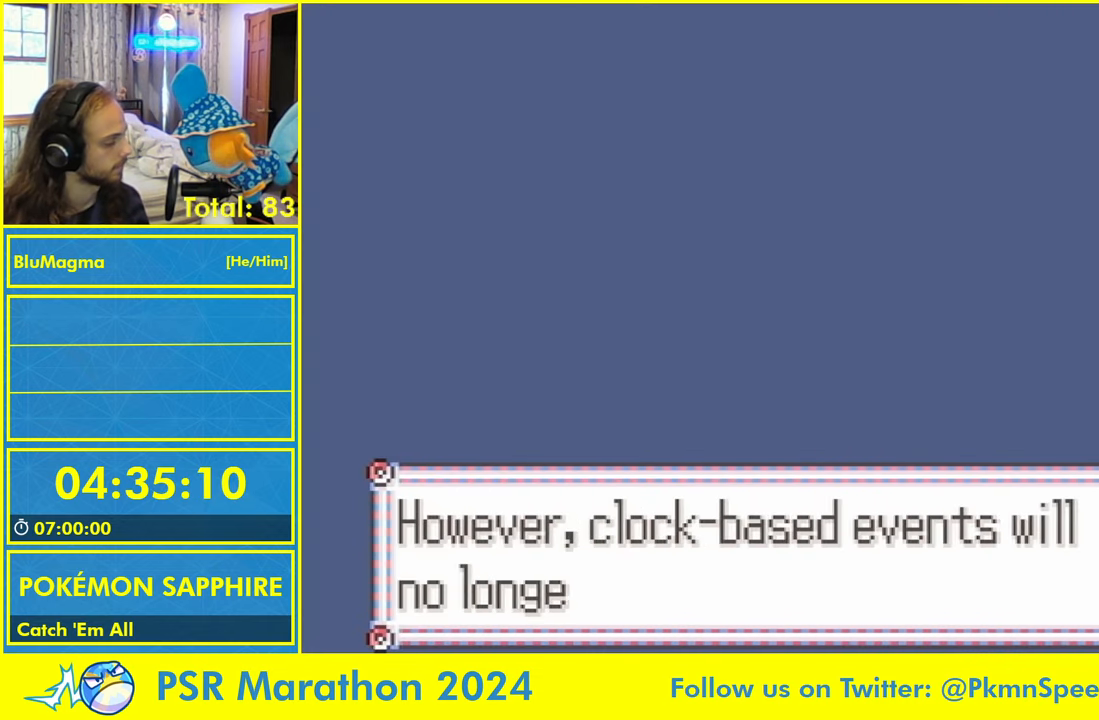
{"dt_ms": 500, "buttons": [], "events": [[217, "A", "down"], [283, "A", "up"]]}
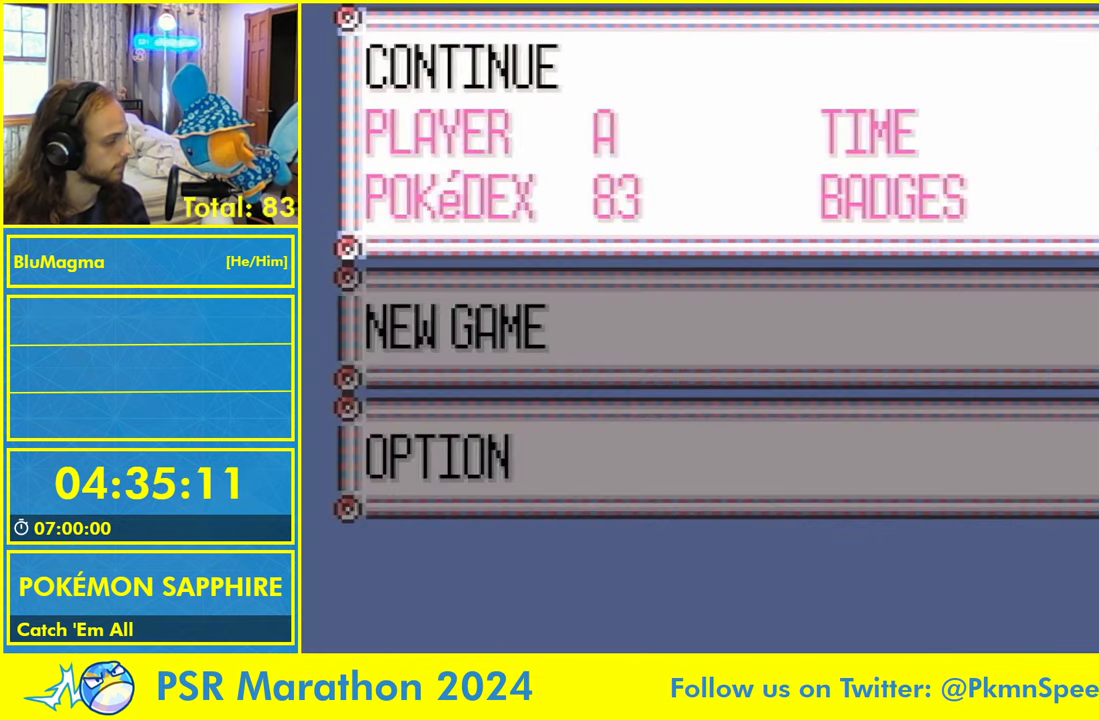
{"dt_ms": 500, "buttons": [], "events": []}
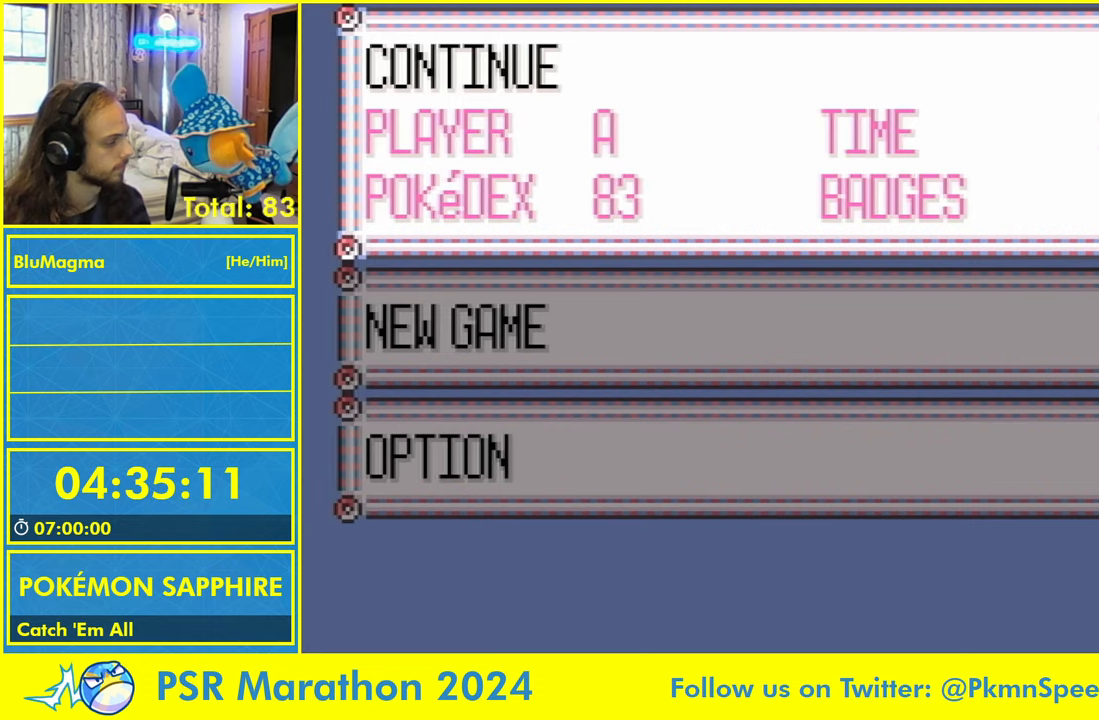
{"dt_ms": 500, "buttons": [], "events": []}
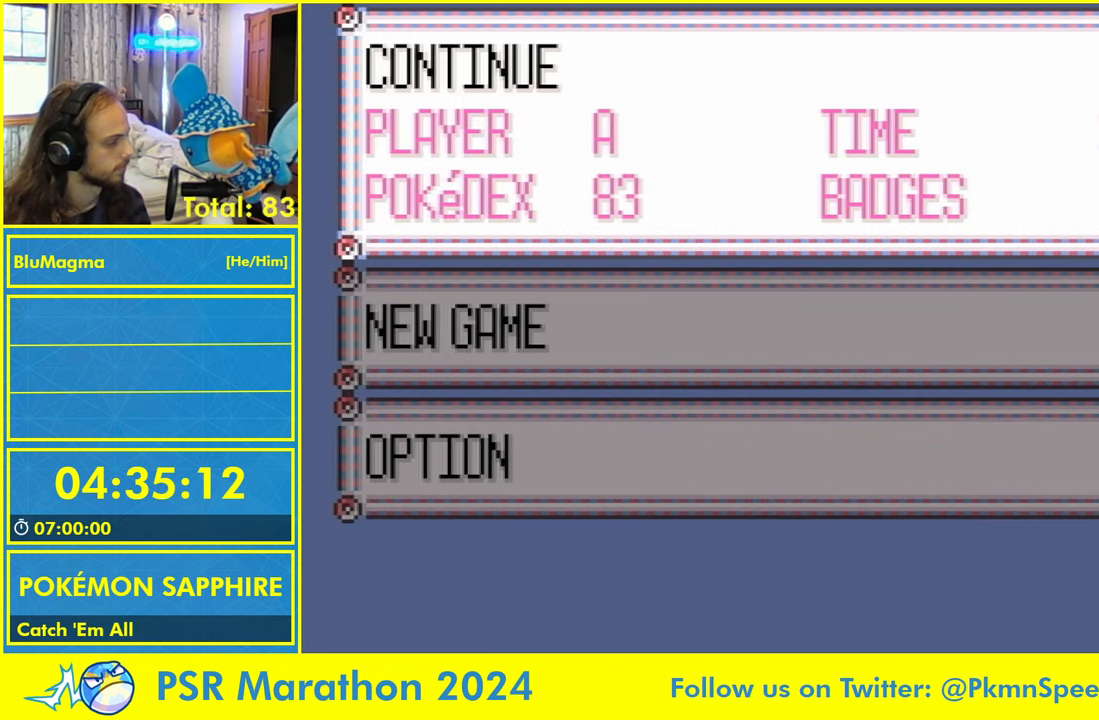
{"dt_ms": 500, "buttons": ["B", "DPAD_RIGHT"], "events": [[200, "B", "down"], [200, "DPAD_RIGHT", "down"]]}
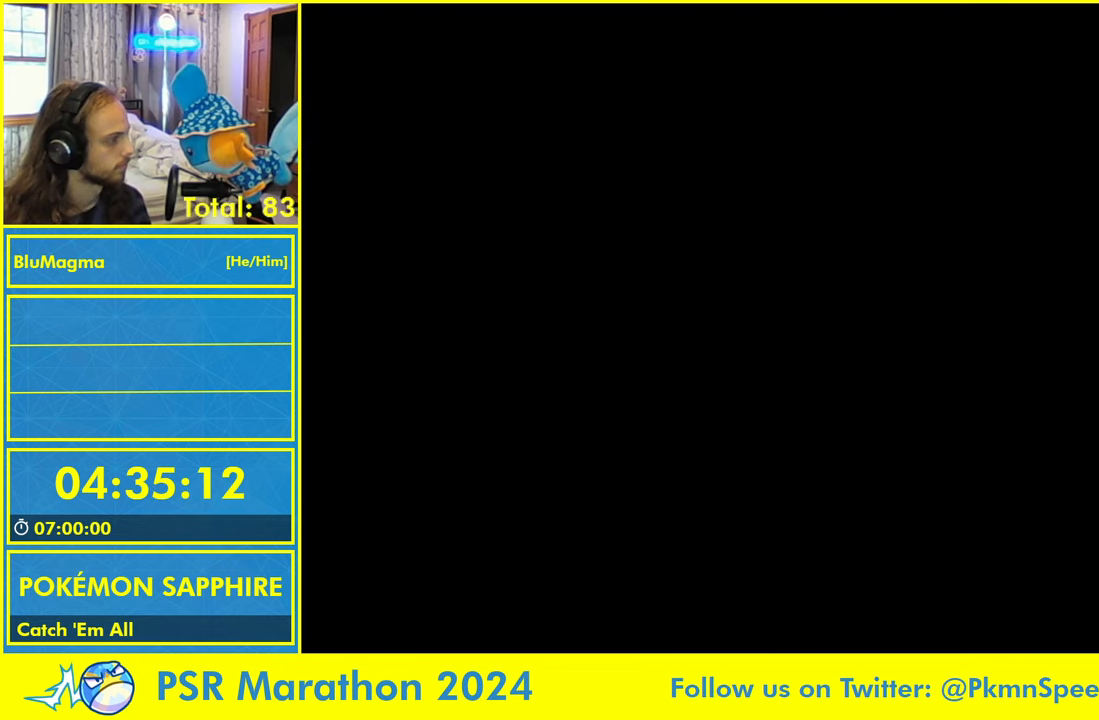
{"dt_ms": 500, "buttons": ["B", "DPAD_RIGHT"], "events": []}
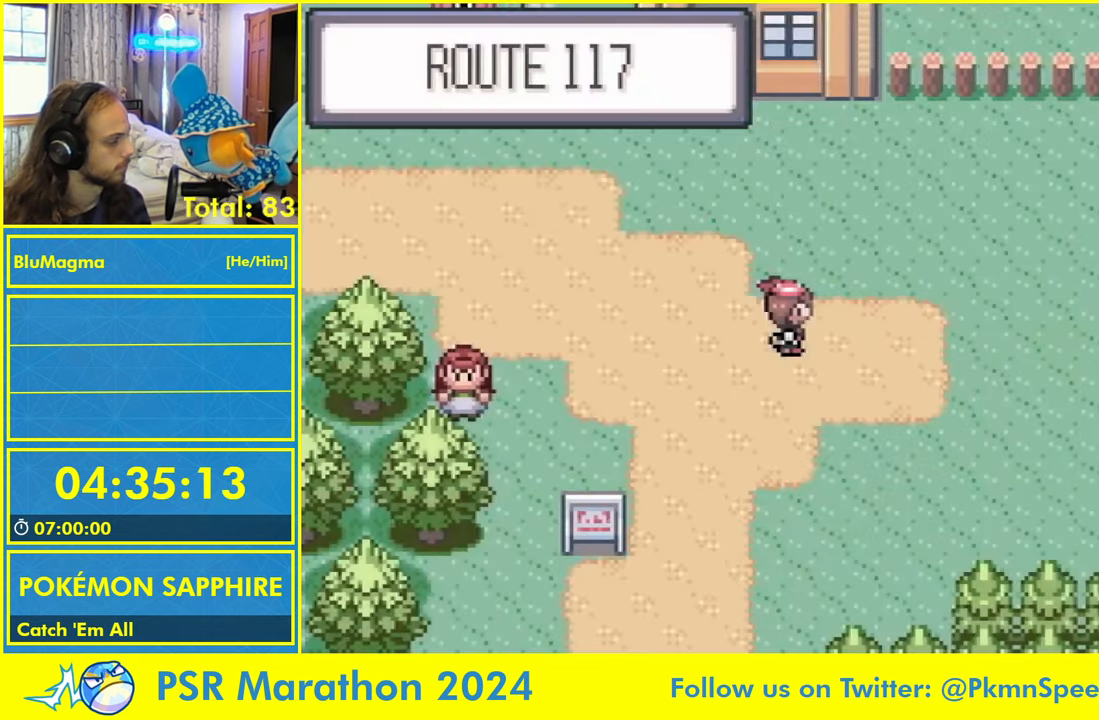
{"dt_ms": 500, "buttons": ["B", "DPAD_RIGHT"]}
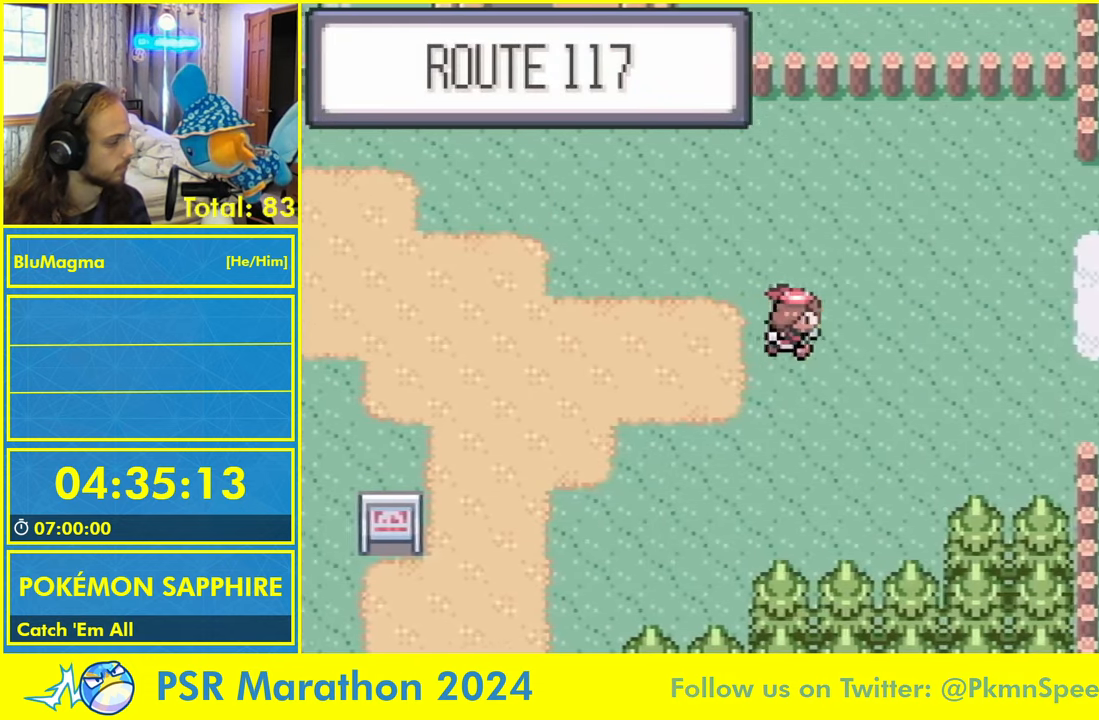
{"dt_ms": 500, "buttons": ["B", "DPAD_RIGHT"], "events": []}
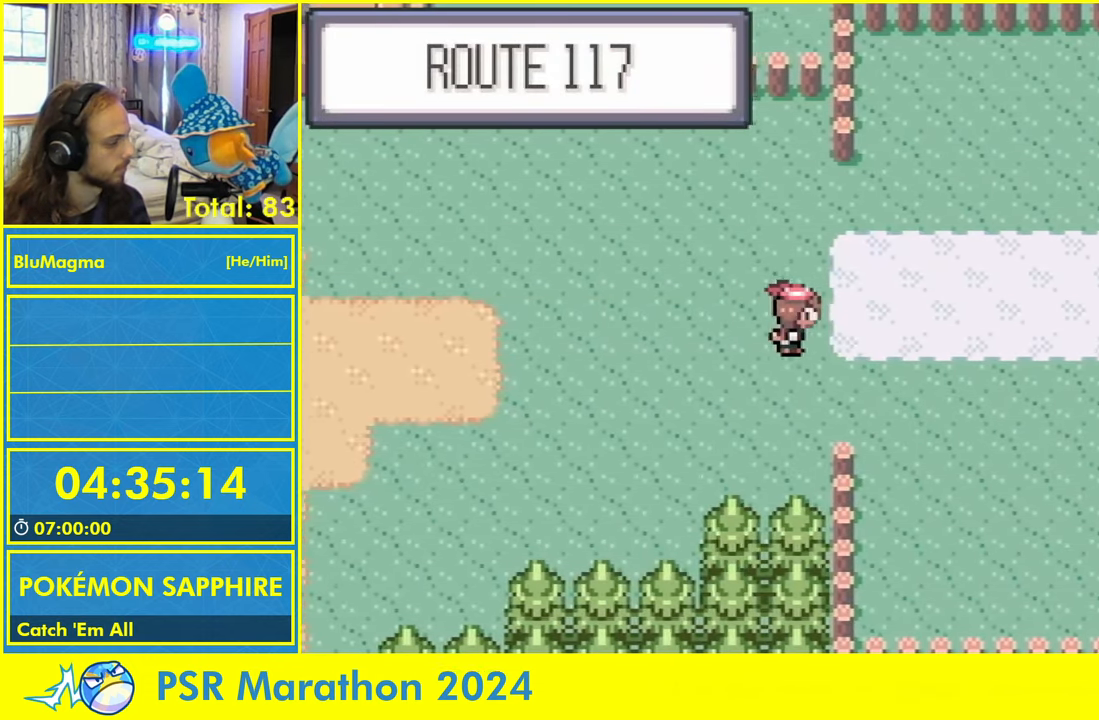
{"dt_ms": 500, "buttons": ["B", "DPAD_LEFT"], "events": [[134, "DPAD_RIGHT", "up"], [167, "DPAD_LEFT", "down"], [184, "R1", "down"], [250, "R1", "up"]]}
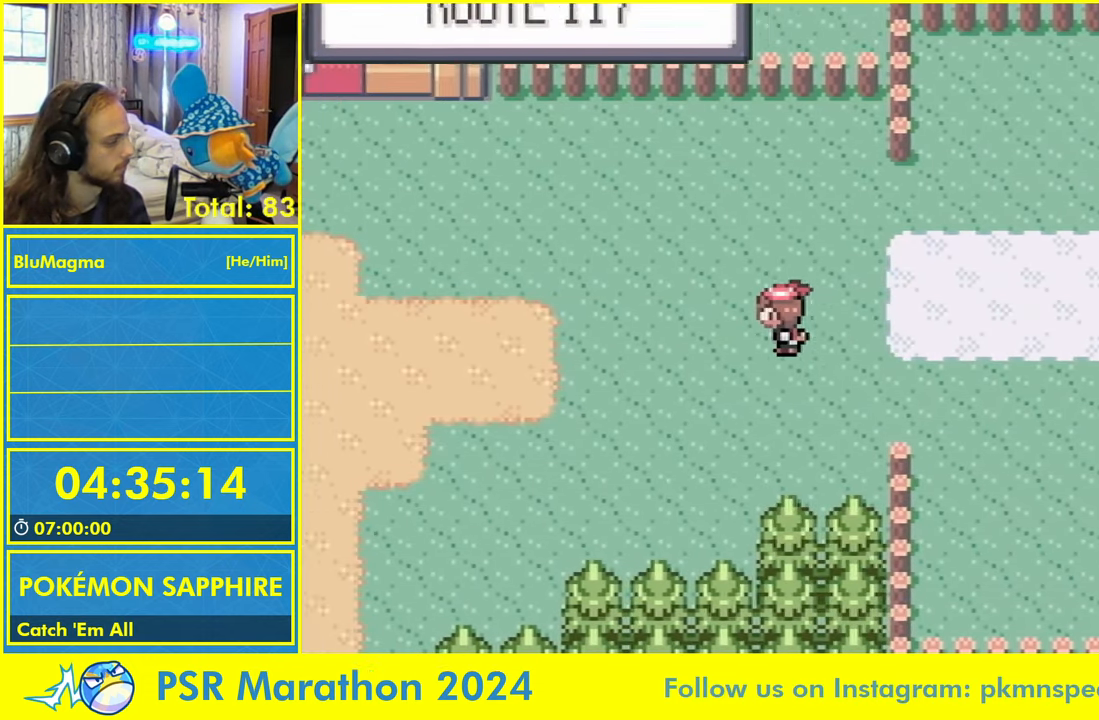
{"dt_ms": 1000, "buttons": ["B", "DPAD_LEFT"], "events": [[517, "DPAD_UP", "down"], [717, "DPAD_UP", "up"]]}
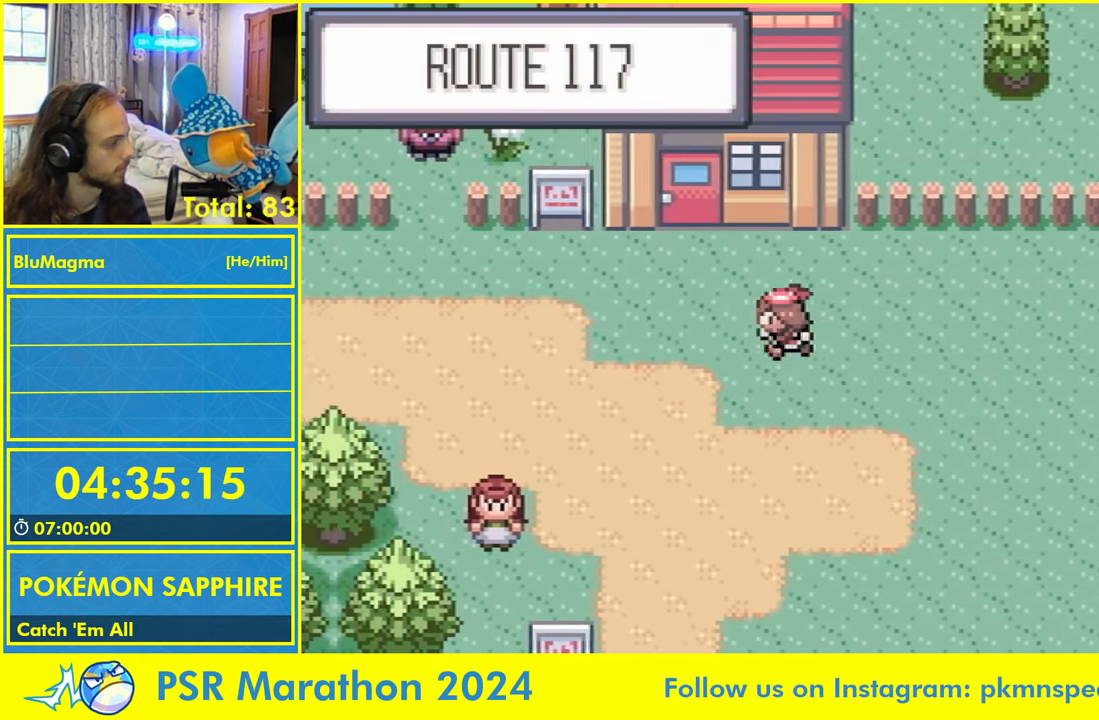
{"dt_ms": 500, "buttons": ["B", "DPAD_LEFT"], "events": []}